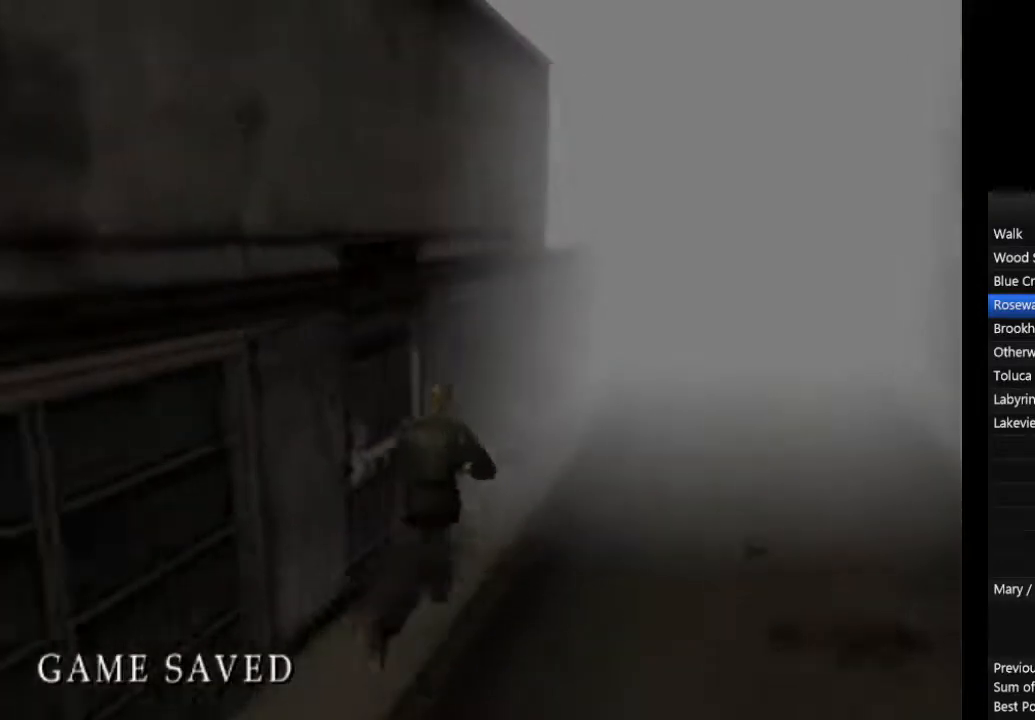
Gameplay with a controller (PlayStation layout); each line is a JSON object with the inputs held at the frame after it. "events" lists button and stick changes between this image and that frame as [ms after this image, input, new state], when the widget could be followed in between. Not read: L2 R3.
{"buttons": ["CIRCLE"], "left_stick": "up", "right_stick": "center", "events": [[100, "L1", "up"], [200, "L1", "down"], [267, "L1", "up"], [367, "L1", "down"], [433, "L1", "up"]]}
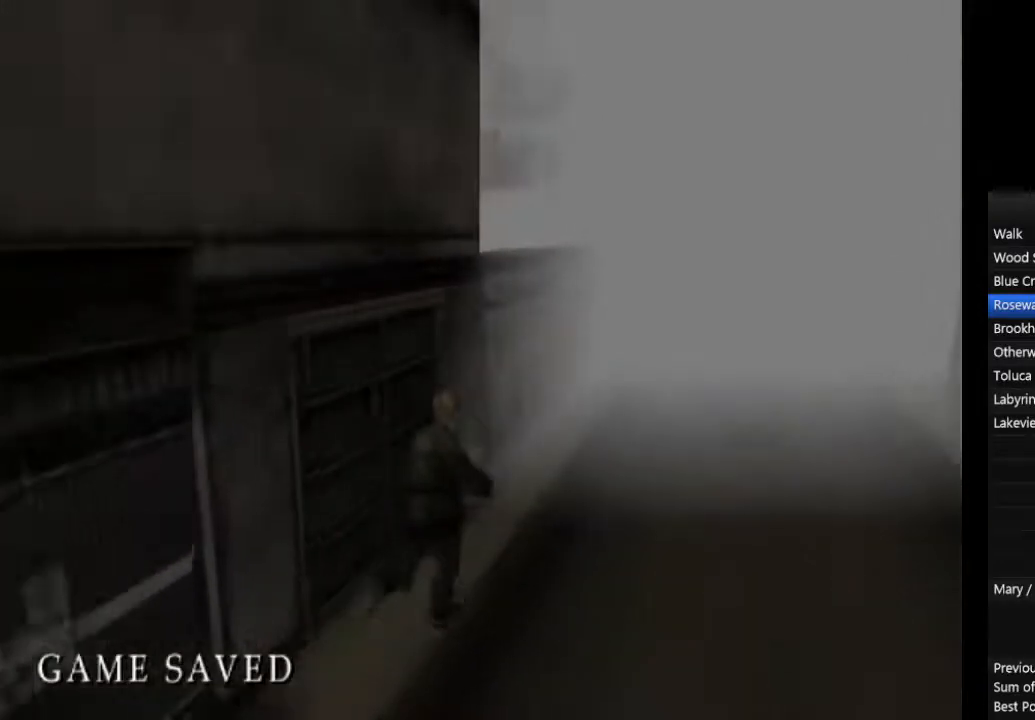
{"buttons": ["CIRCLE"], "left_stick": "up", "right_stick": "center", "events": [[33, "L1", "down"], [100, "L1", "up"]]}
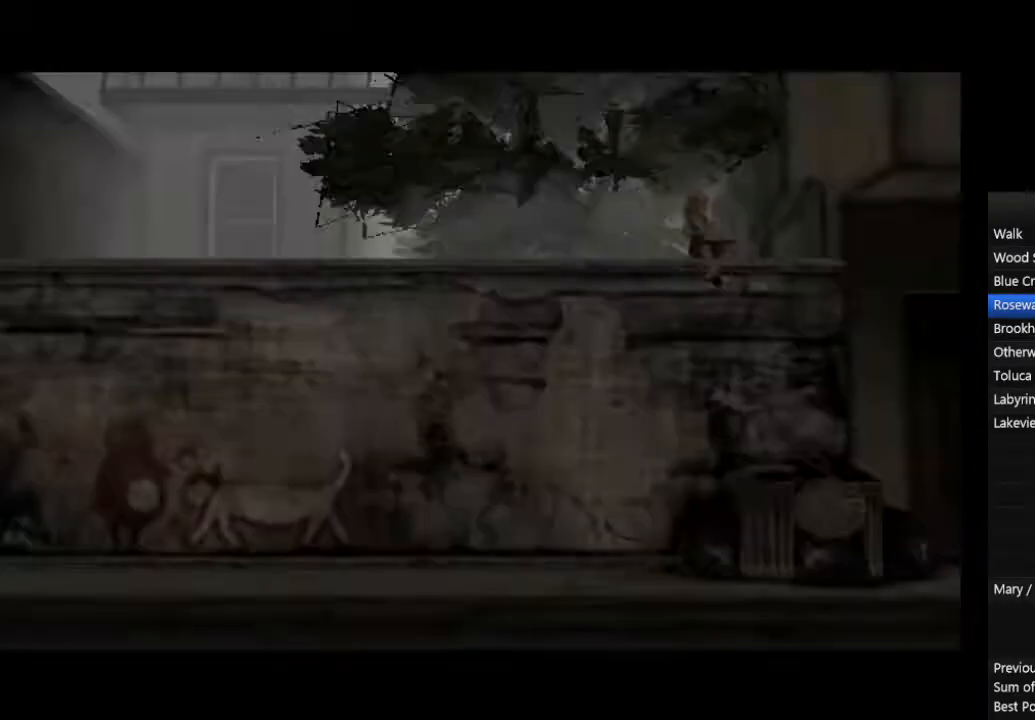
{"buttons": ["CIRCLE"], "left_stick": "up", "right_stick": "center", "events": [[367, "R2", "down"], [500, "R2", "up"]]}
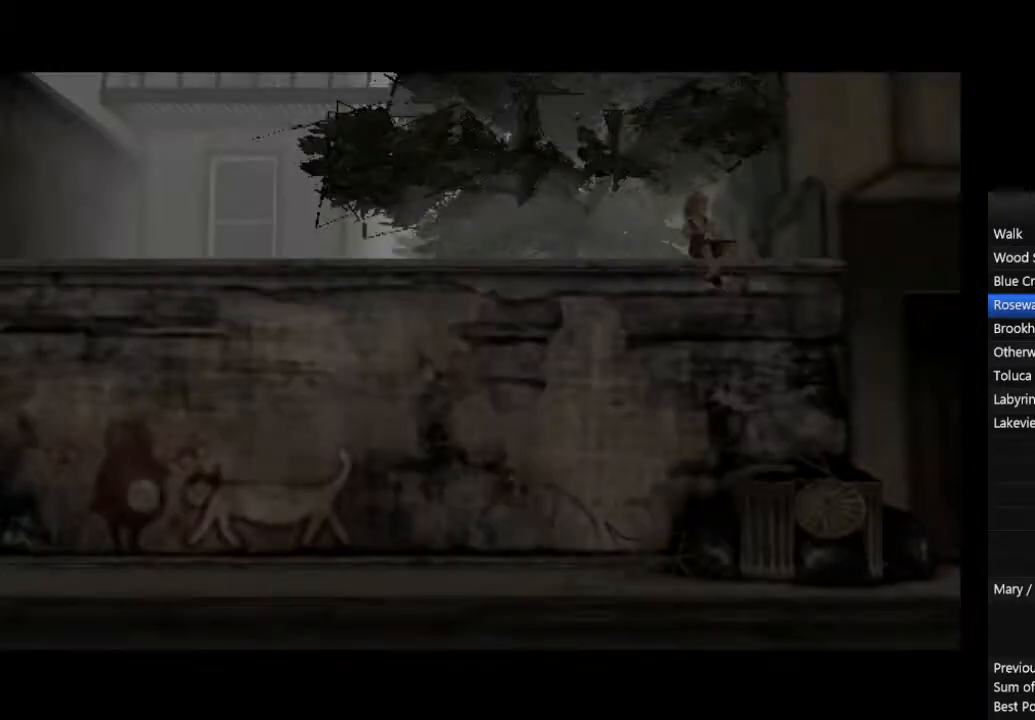
{"buttons": ["CIRCLE"], "left_stick": "up", "right_stick": "center", "events": []}
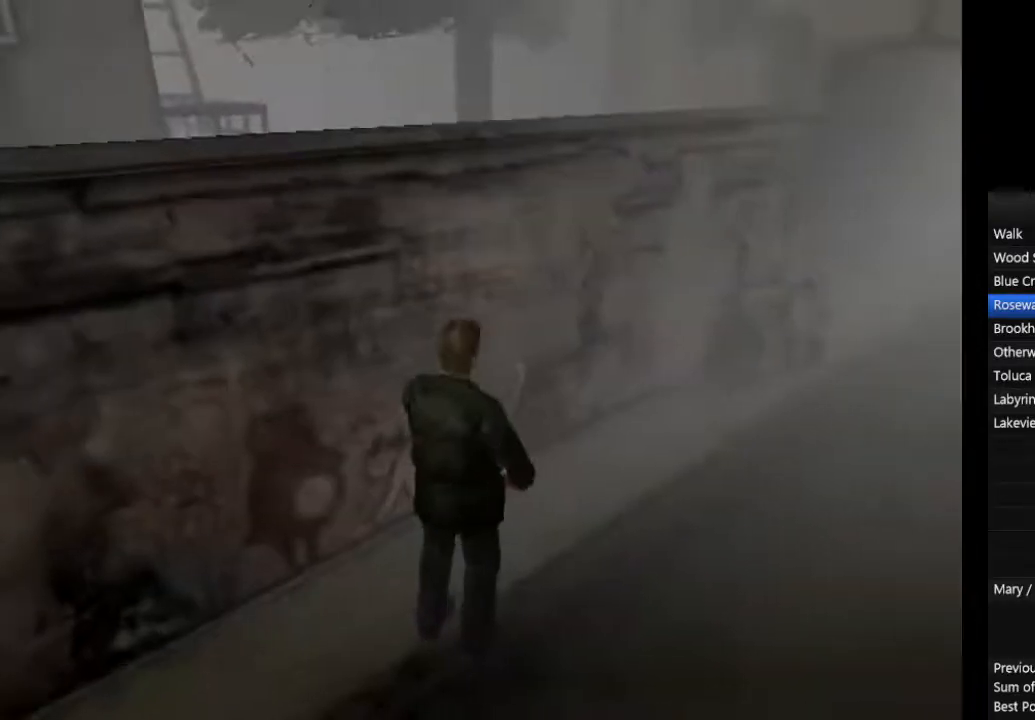
{"buttons": ["CIRCLE"], "left_stick": "up-right", "right_stick": "center", "events": [[33, "left_stick", "up-right"]]}
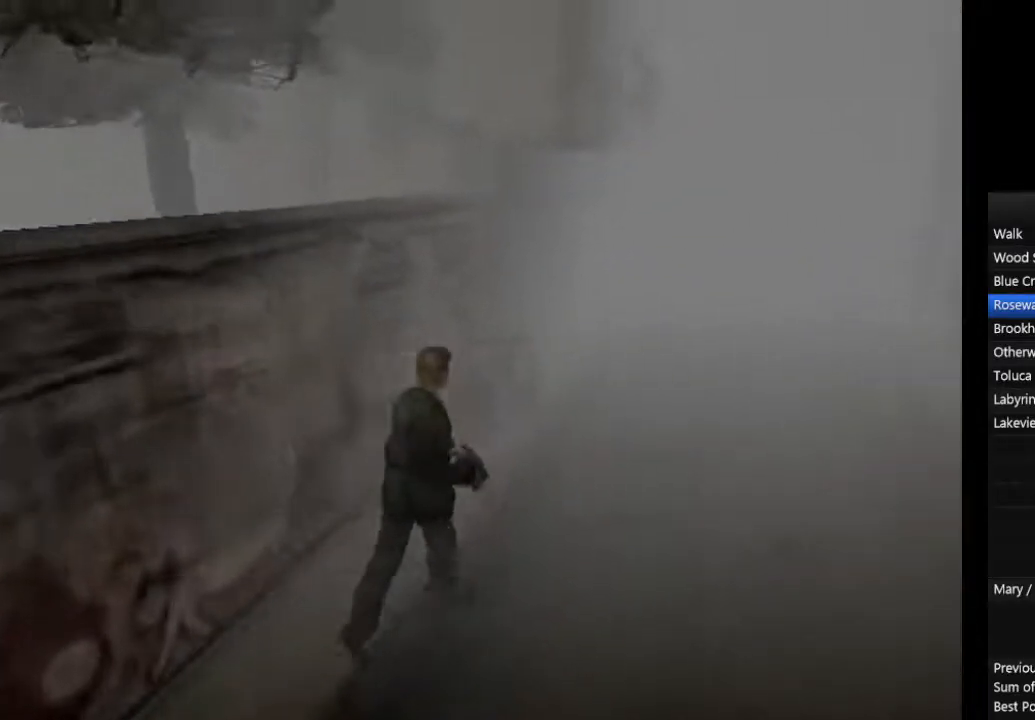
{"buttons": ["CIRCLE"], "left_stick": "up-right", "right_stick": "center", "events": [[33, "L1", "down"], [133, "L1", "up"], [233, "L1", "down"], [300, "L1", "up"], [400, "L1", "down"], [467, "L1", "up"]]}
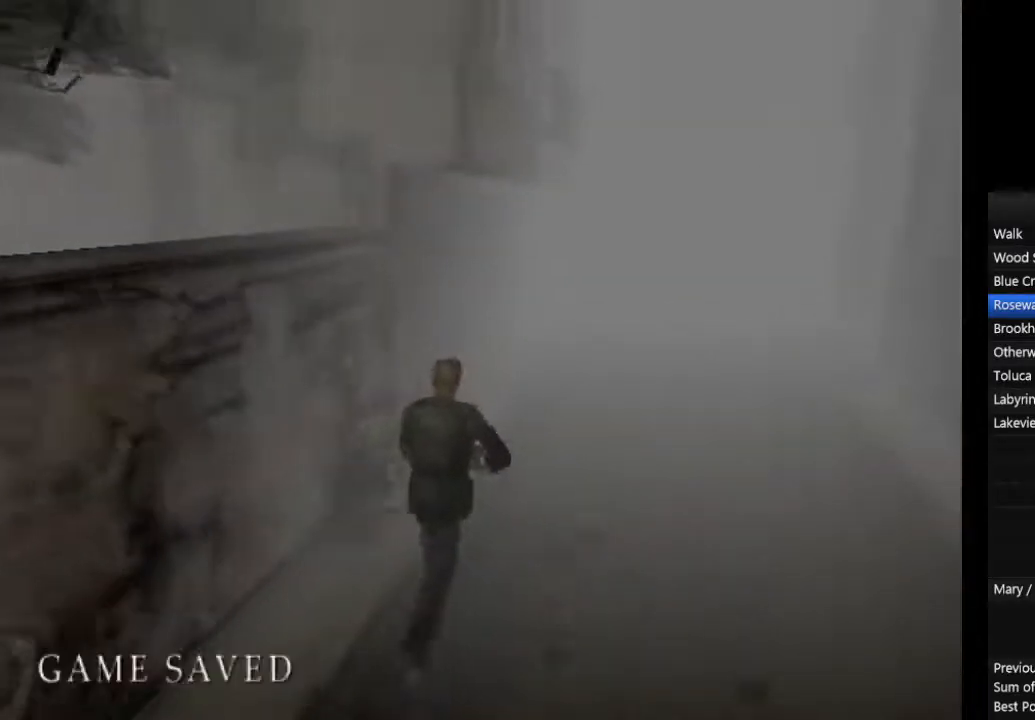
{"buttons": ["CIRCLE"], "left_stick": "up", "right_stick": "center", "events": [[67, "L1", "down"], [167, "L1", "up"], [233, "L1", "down"], [333, "L1", "up"], [367, "left_stick", "up"], [400, "L1", "down"], [500, "L1", "up"]]}
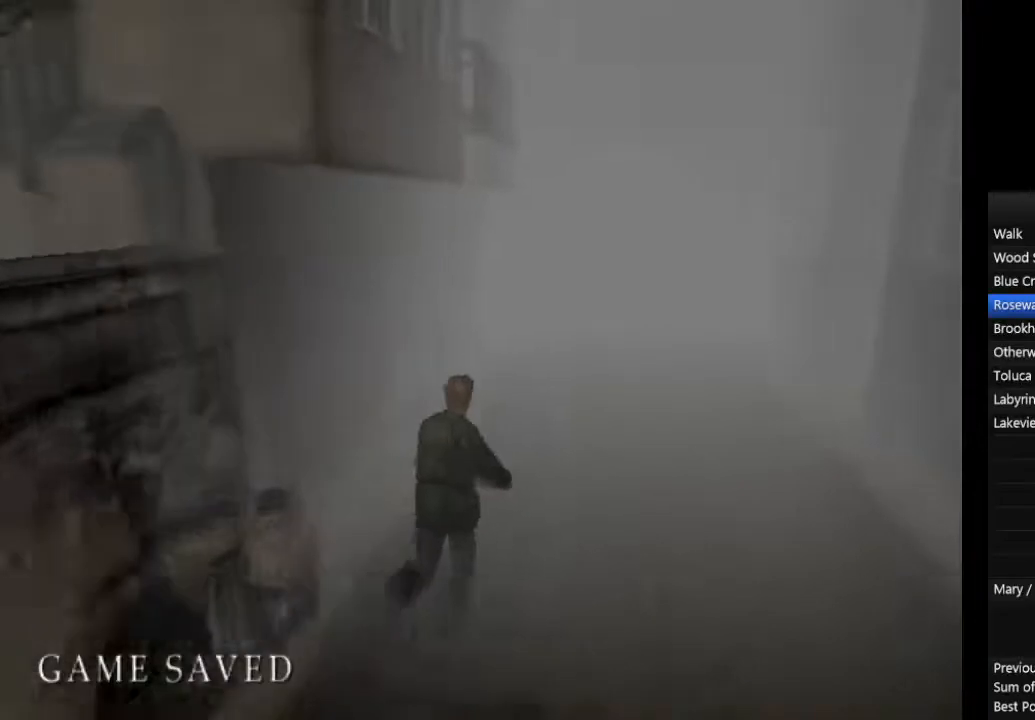
{"buttons": ["CIRCLE", "L1"], "left_stick": "up", "right_stick": "center", "events": [[67, "L1", "down"], [167, "L1", "up"], [267, "L1", "down"], [333, "L1", "up"], [433, "L1", "down"]]}
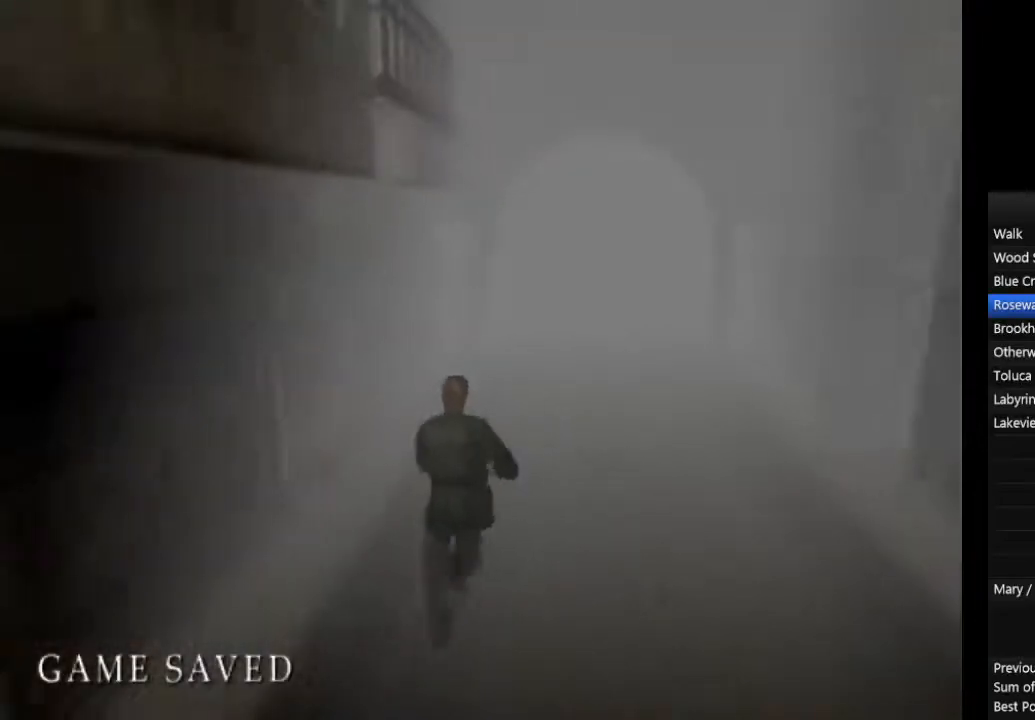
{"buttons": ["CIRCLE", "L1"], "left_stick": "up", "right_stick": "center", "events": [[33, "L1", "up"], [100, "L1", "down"], [200, "L1", "up"], [300, "L1", "down"], [367, "L1", "up"], [467, "L1", "down"]]}
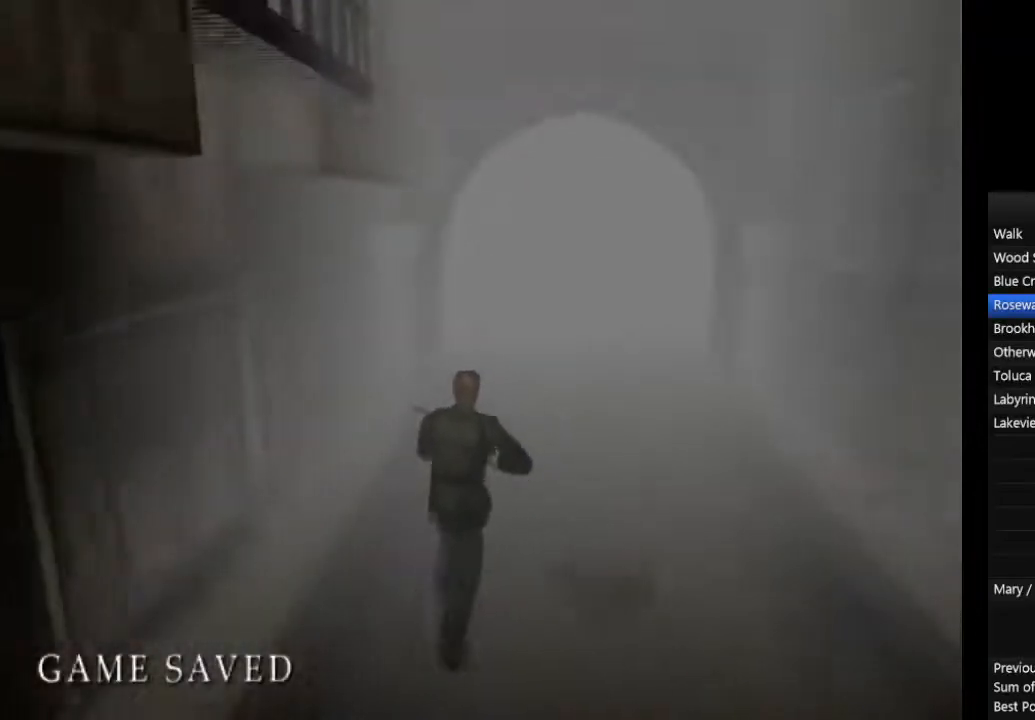
{"buttons": ["CIRCLE", "L1"], "left_stick": "up", "right_stick": "center", "events": [[67, "L1", "up"], [133, "L1", "down"], [233, "L1", "up"], [300, "L1", "down"], [400, "L1", "up"], [500, "L1", "down"]]}
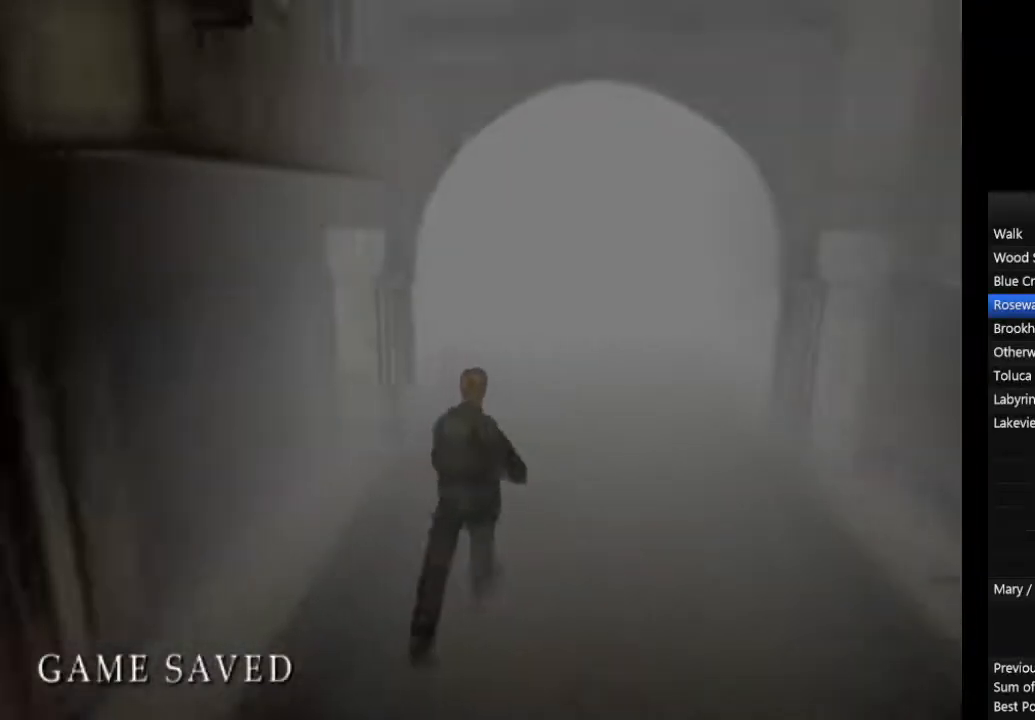
{"buttons": ["CIRCLE", "L1"], "left_stick": "up", "right_stick": "center", "events": [[67, "L1", "up"], [167, "L1", "down"], [233, "L1", "up"], [333, "L1", "down"], [433, "L1", "up"], [500, "L1", "down"]]}
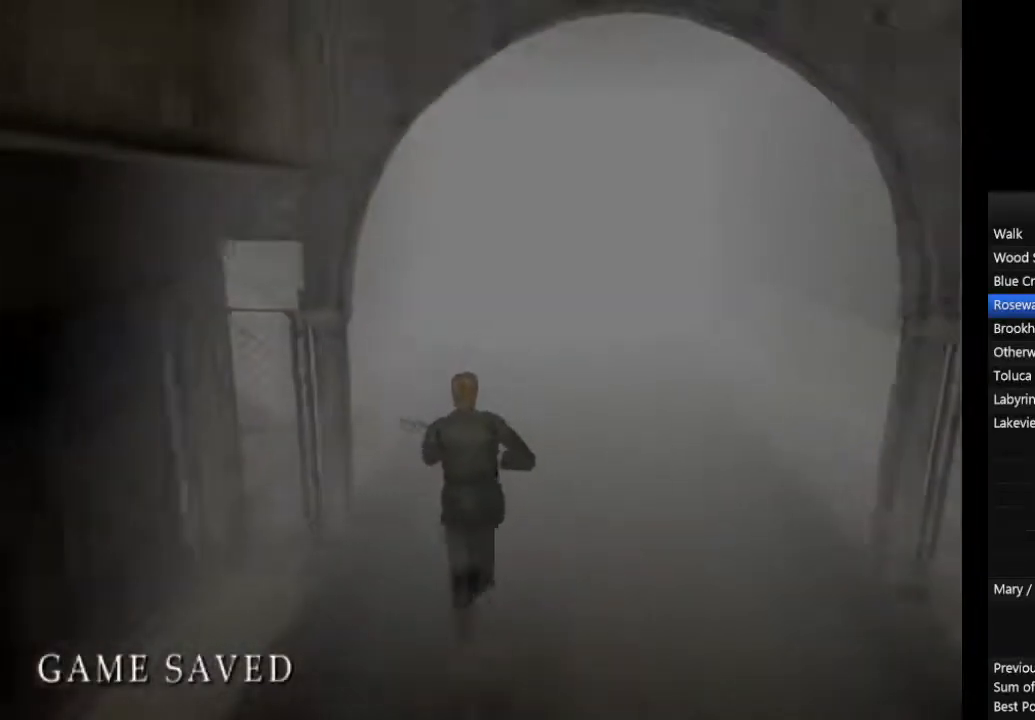
{"buttons": ["CIRCLE"], "left_stick": "up", "right_stick": "center", "events": [[100, "L1", "up"], [200, "L1", "down"], [267, "L1", "up"], [367, "L1", "down"], [467, "L1", "up"]]}
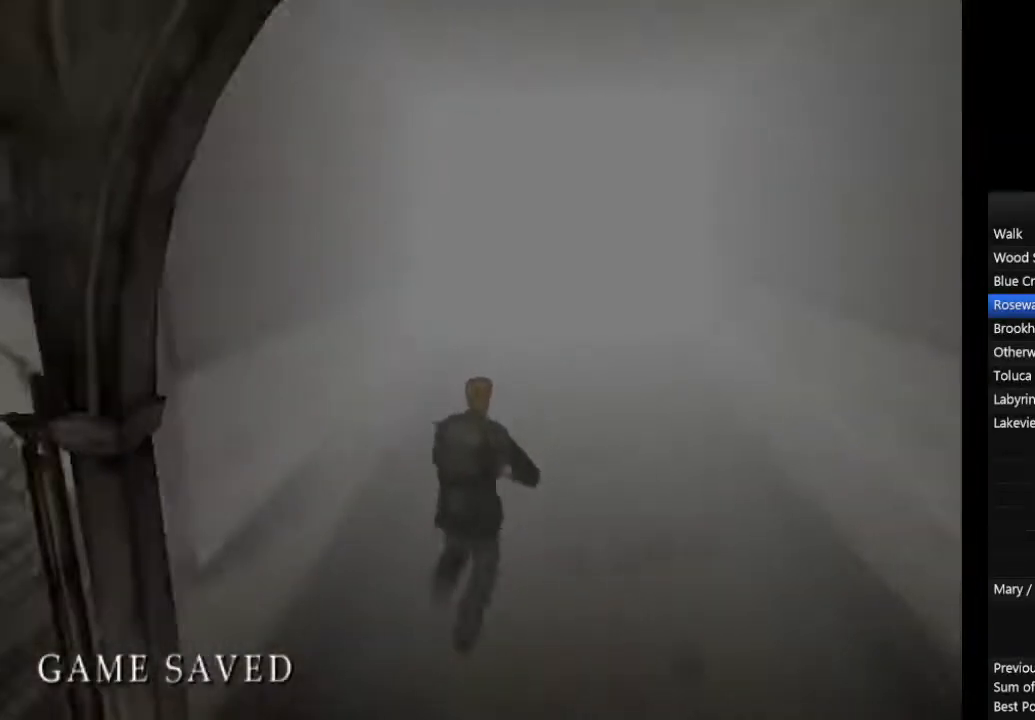
{"buttons": ["CIRCLE"], "left_stick": "up", "right_stick": "center", "events": [[33, "L1", "down"], [133, "L1", "up"], [233, "L1", "down"], [300, "L1", "up"], [400, "L1", "down"], [500, "L1", "up"]]}
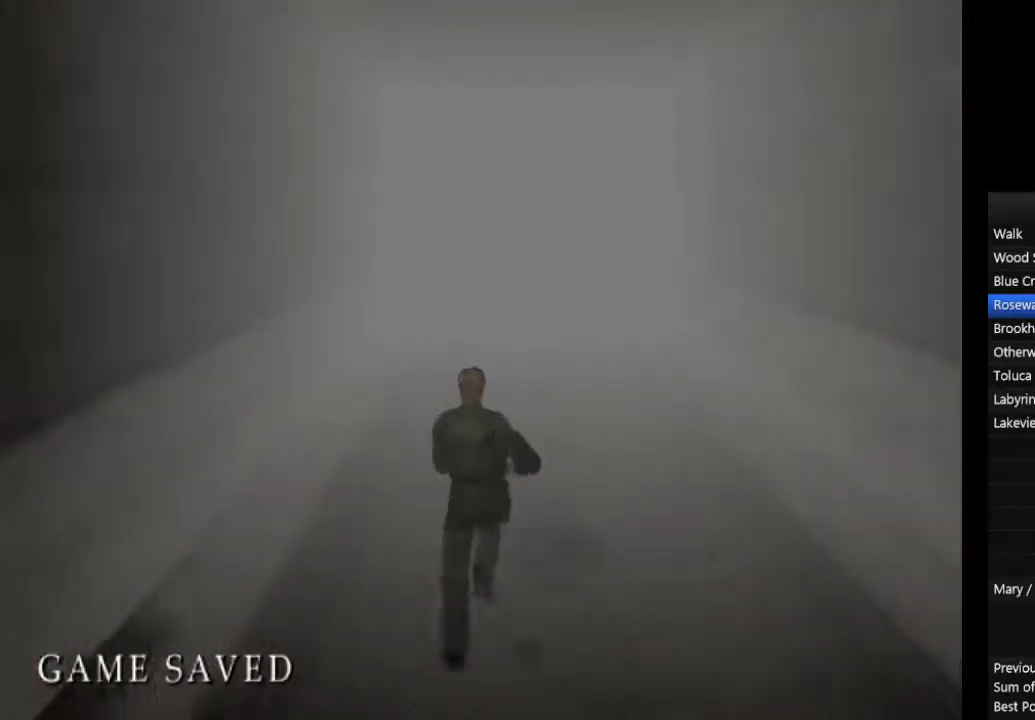
{"buttons": ["CIRCLE", "L1"], "left_stick": "up", "right_stick": "center", "events": [[67, "L1", "down"], [167, "L1", "up"], [267, "L1", "down"], [300, "L1", "up"], [433, "L1", "down"]]}
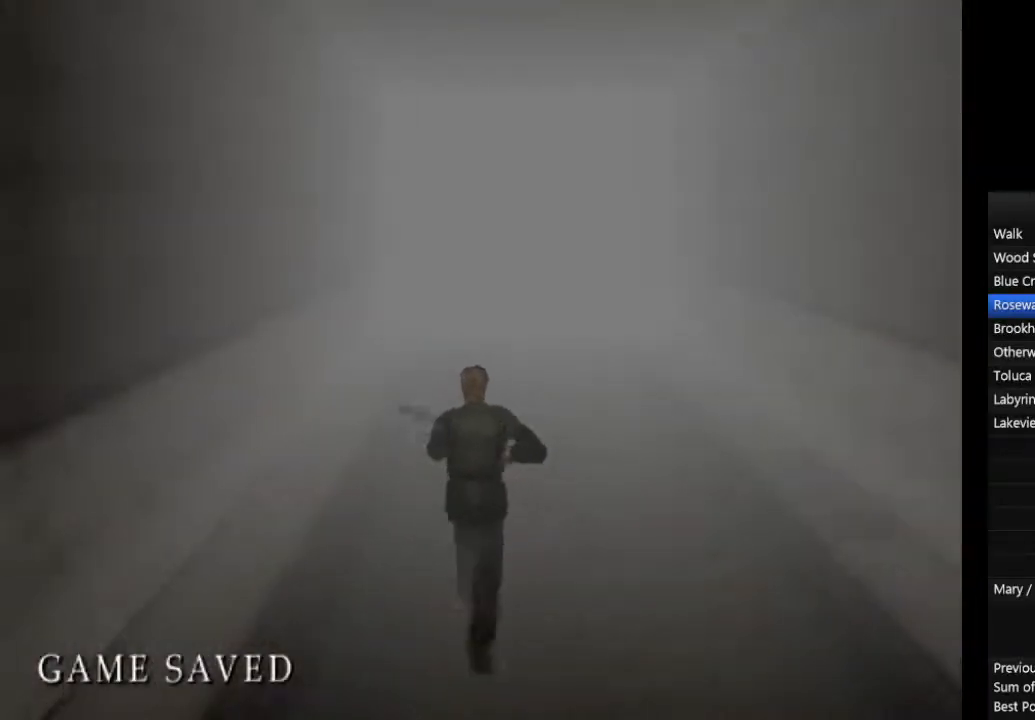
{"buttons": ["CIRCLE"], "left_stick": "up", "right_stick": "center", "events": [[33, "L1", "up"], [67, "L1", "down"], [200, "L1", "up"], [233, "L1", "down"], [367, "L1", "up"], [467, "L1", "down"], [500, "L1", "up"]]}
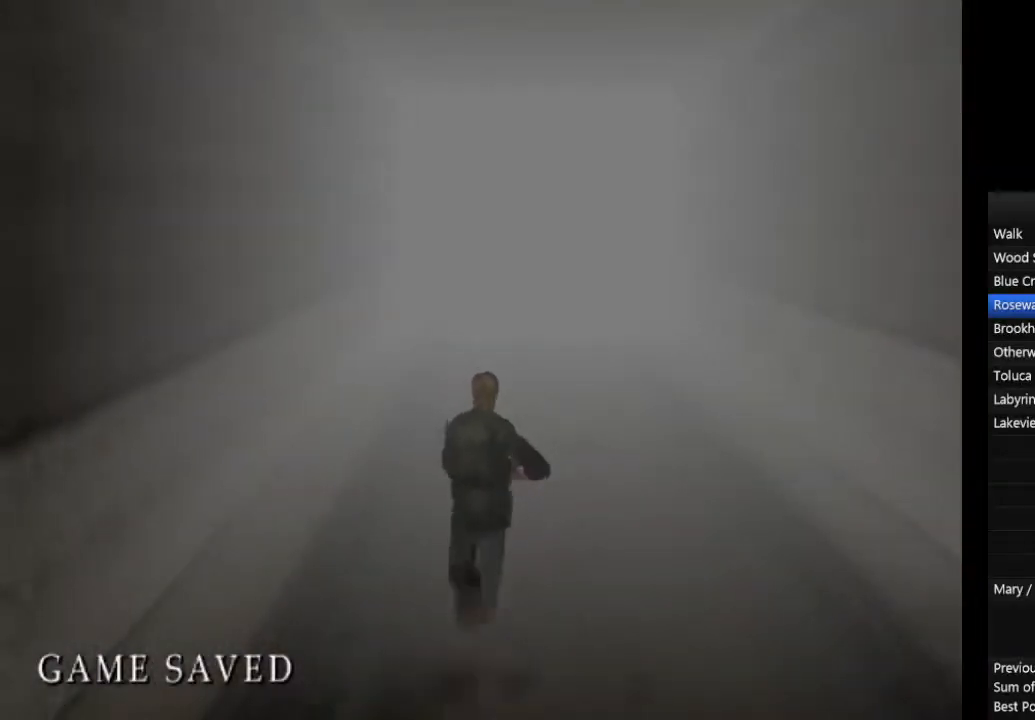
{"buttons": ["CIRCLE", "L1"], "left_stick": "up", "right_stick": "center", "events": [[133, "L1", "down"], [233, "L1", "up"], [333, "L1", "down"], [400, "L1", "up"], [500, "L1", "down"]]}
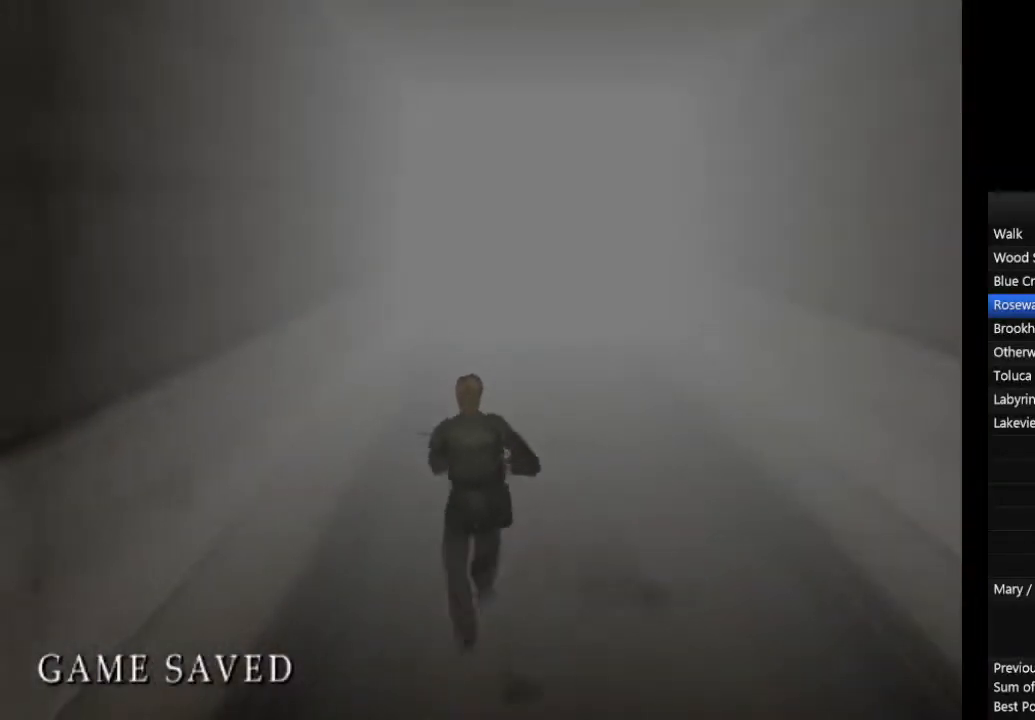
{"buttons": ["CIRCLE"], "left_stick": "up", "right_stick": "center", "events": [[100, "L1", "up"], [167, "L1", "down"], [267, "L1", "up"], [367, "L1", "down"], [433, "L1", "up"]]}
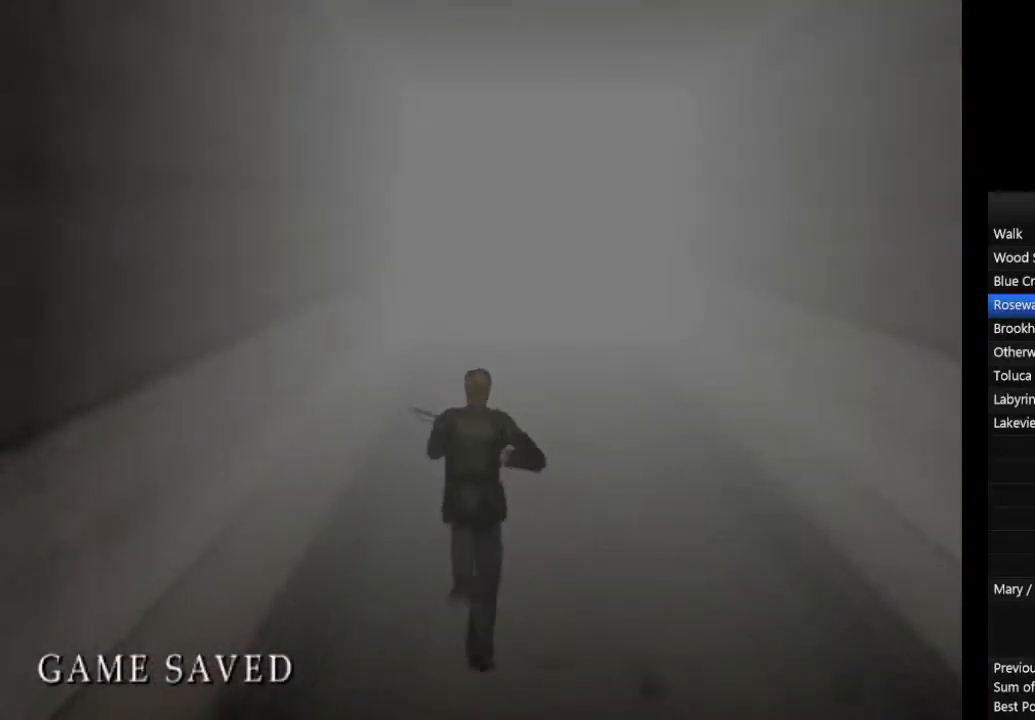
{"buttons": ["CIRCLE"], "left_stick": "up", "right_stick": "center", "events": [[33, "L1", "down"], [133, "L1", "up"], [233, "L1", "down"], [333, "L1", "up"], [433, "L1", "down"], [500, "L1", "up"]]}
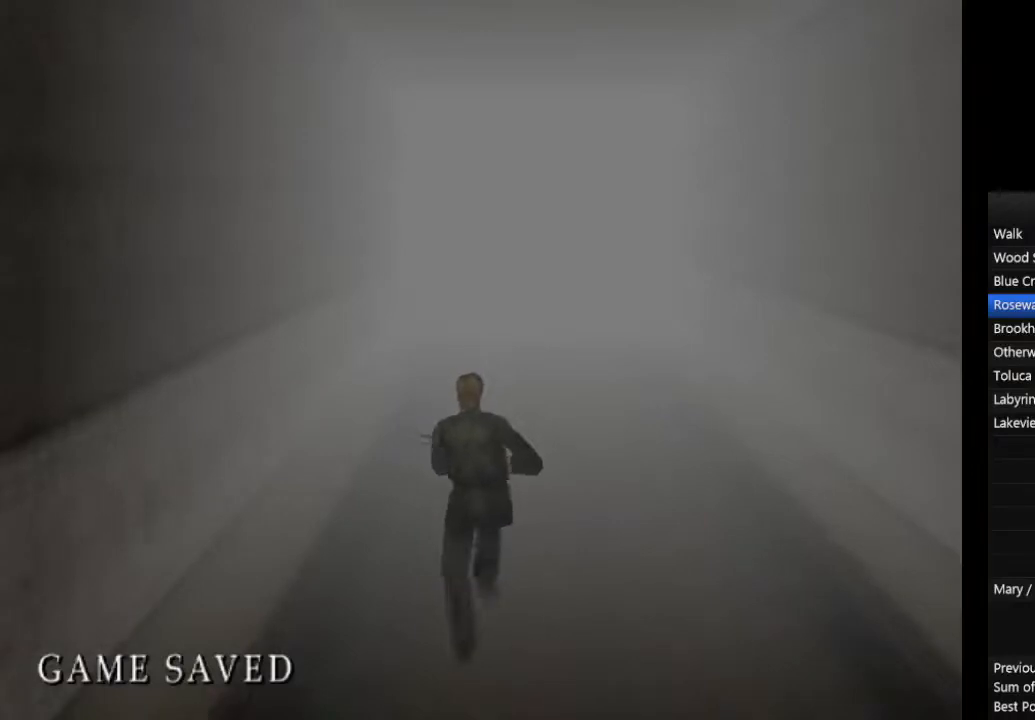
{"buttons": ["CIRCLE", "L1"], "left_stick": "up", "right_stick": "center", "events": [[100, "L1", "down"], [200, "L1", "up"], [267, "L1", "down"], [367, "L1", "up"], [467, "L1", "down"]]}
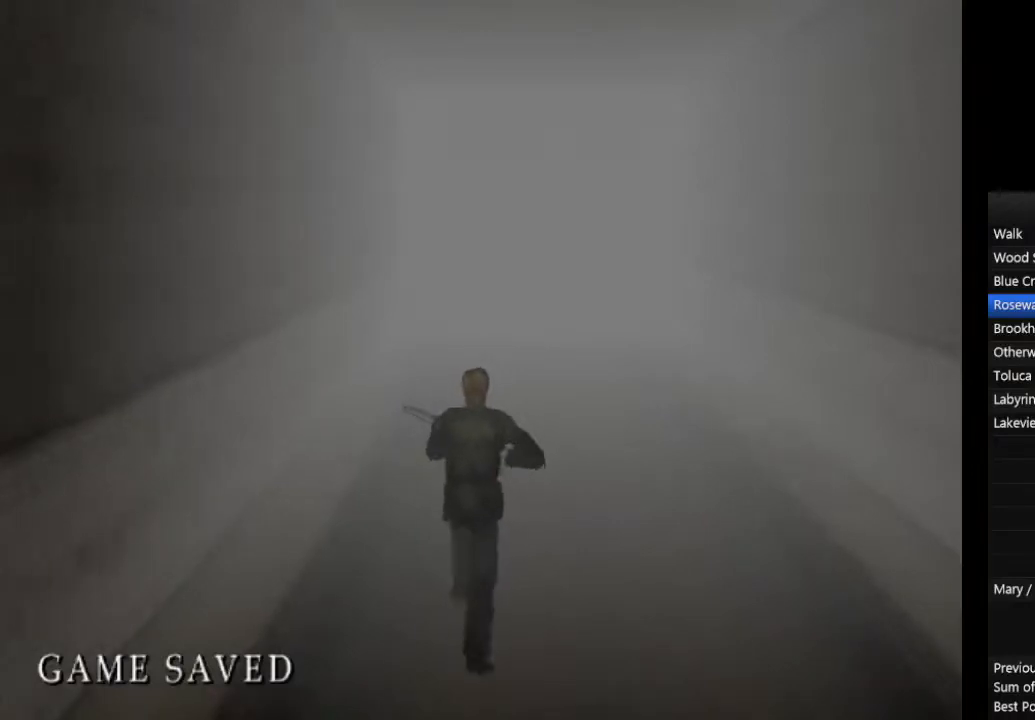
{"buttons": ["CIRCLE"], "left_stick": "up", "right_stick": "center", "events": [[67, "L1", "up"], [133, "L1", "down"], [233, "L1", "up"], [333, "L1", "down"], [433, "L1", "up"]]}
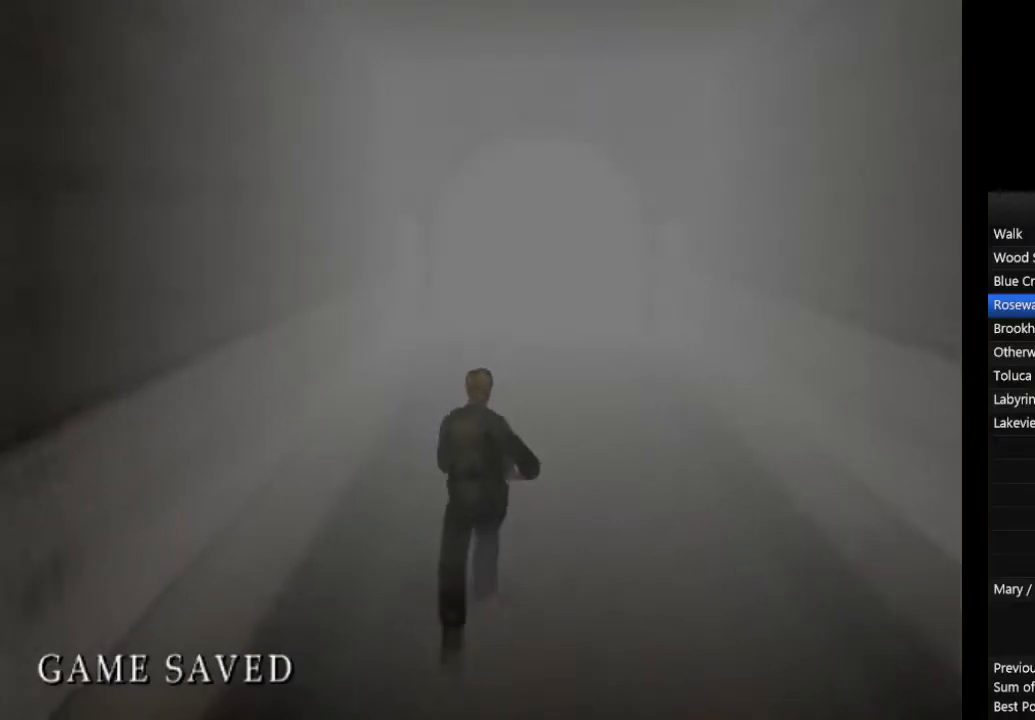
{"buttons": ["CIRCLE"], "left_stick": "up", "right_stick": "center", "events": [[33, "L1", "down"], [100, "L1", "up"], [200, "L1", "down"], [267, "L1", "up"], [367, "L1", "down"], [467, "L1", "up"]]}
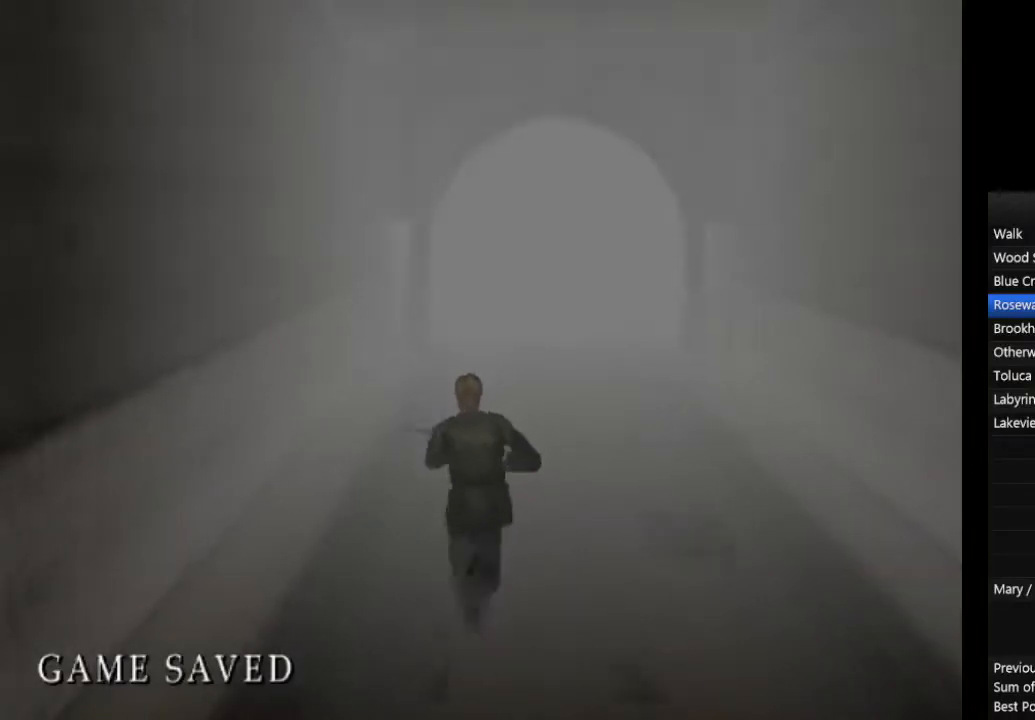
{"buttons": ["CIRCLE"], "left_stick": "up", "right_stick": "center", "events": [[67, "L1", "down"], [133, "L1", "up"], [233, "L1", "down"], [300, "L1", "up"], [400, "L1", "down"], [500, "L1", "up"]]}
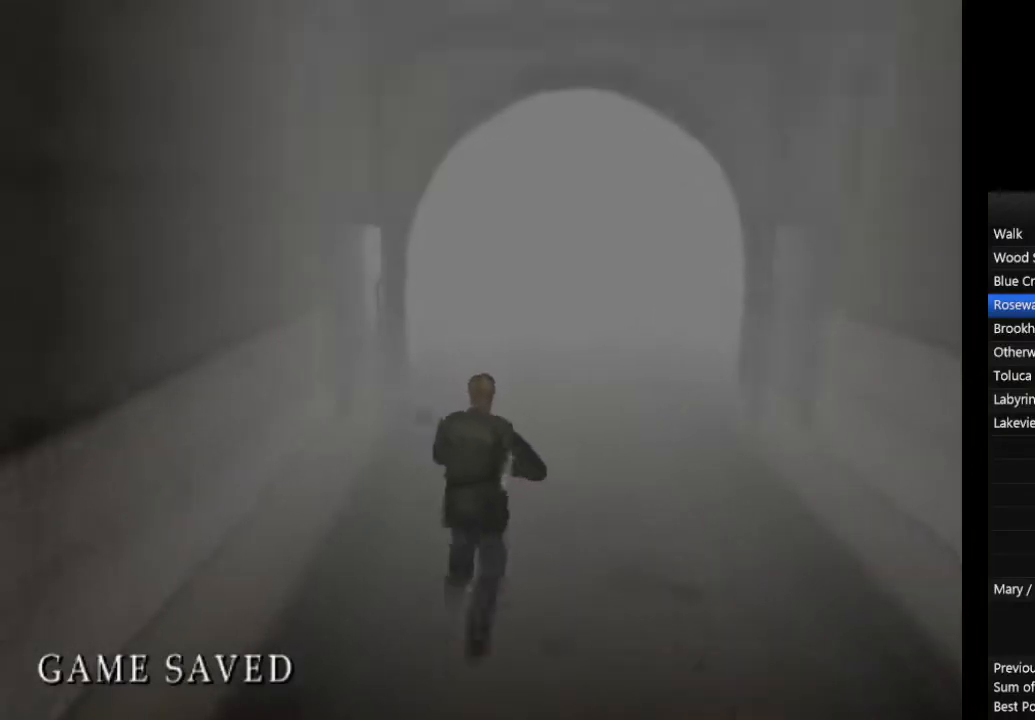
{"buttons": ["CIRCLE", "L1"], "left_stick": "up", "right_stick": "center", "events": [[100, "L1", "down"], [200, "L1", "up"], [267, "L1", "down"], [367, "L1", "up"], [467, "L1", "down"]]}
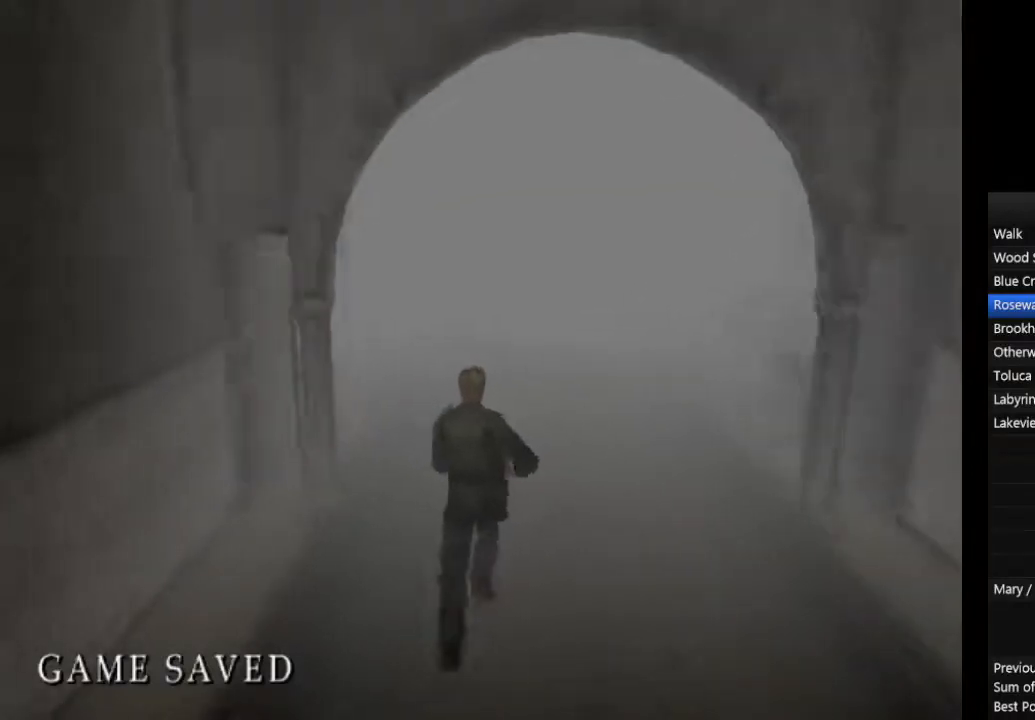
{"buttons": ["CIRCLE", "L1"], "left_stick": "up", "right_stick": "center", "events": [[33, "L1", "up"], [133, "L1", "down"], [233, "L1", "up"], [333, "L1", "down"], [400, "L1", "up"], [500, "L1", "down"]]}
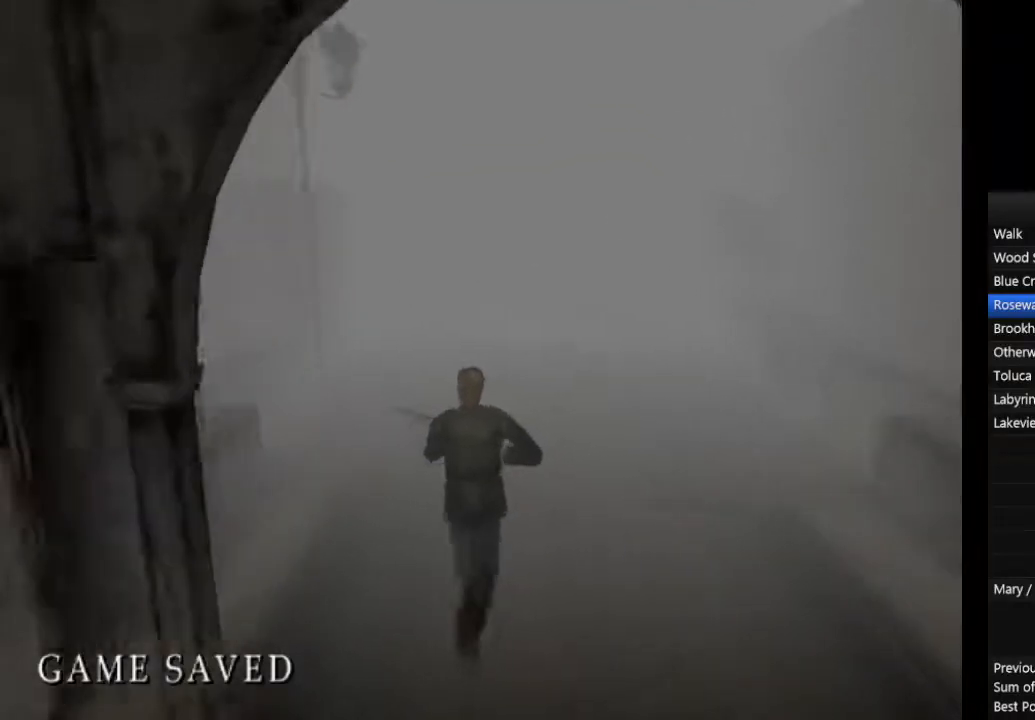
{"buttons": ["CIRCLE"], "left_stick": "up", "right_stick": "center", "events": [[67, "L1", "up"], [167, "L1", "down"], [267, "L1", "up"], [333, "L1", "down"], [433, "L1", "up"]]}
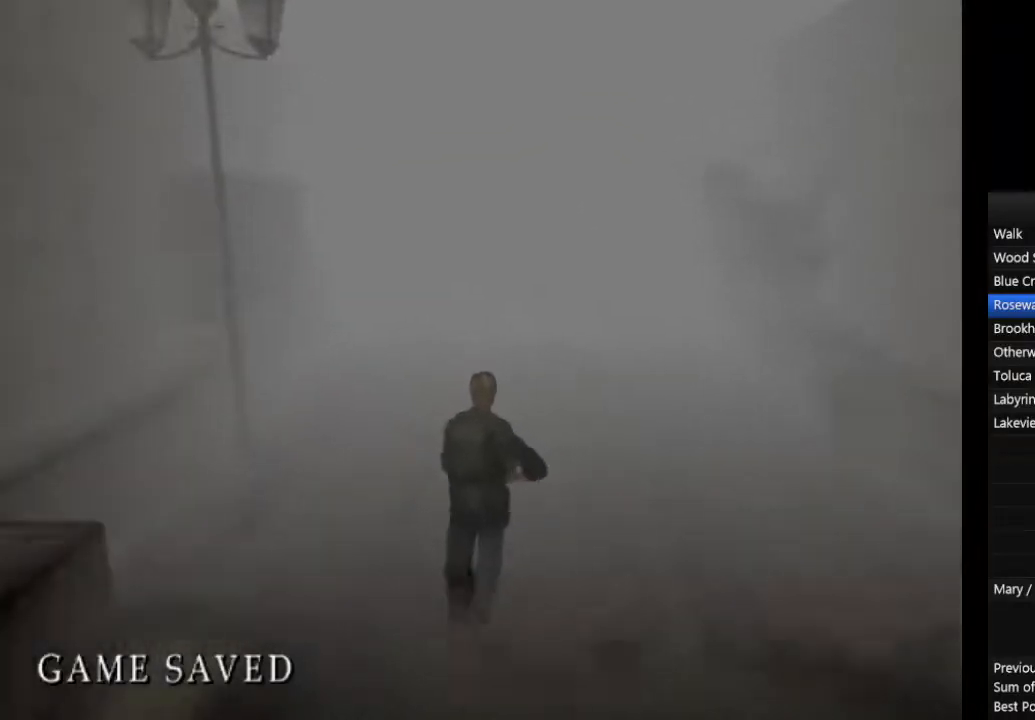
{"buttons": ["CIRCLE"], "left_stick": "up", "right_stick": "center", "events": [[33, "L1", "down"], [133, "L1", "up"], [200, "L1", "down"], [300, "L1", "up"], [400, "L1", "down"], [500, "L1", "up"]]}
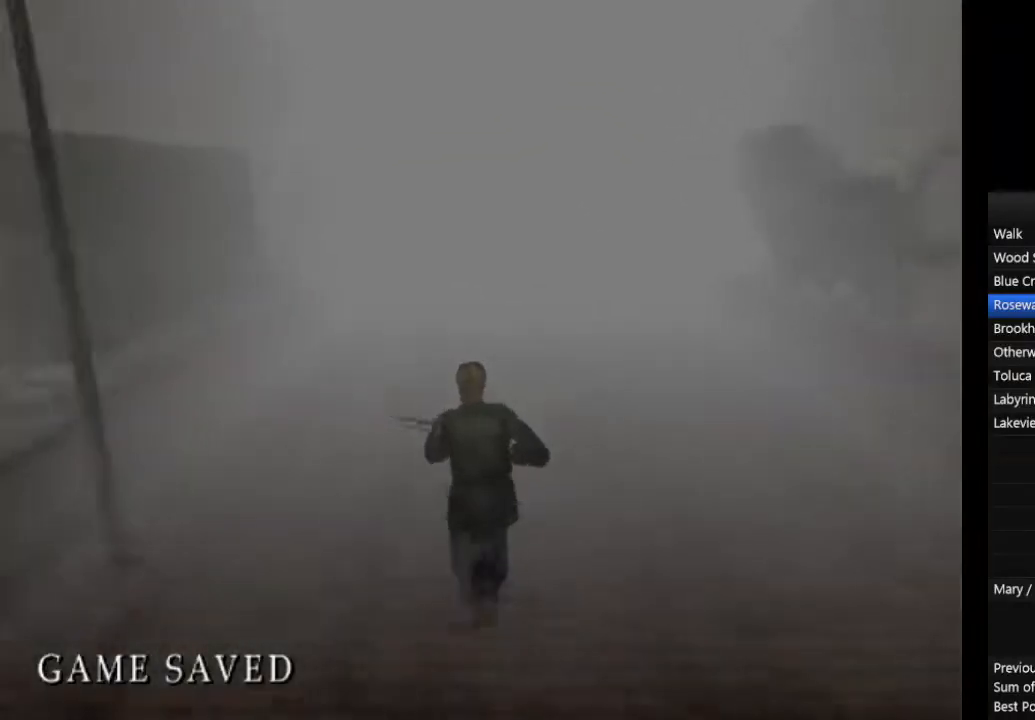
{"buttons": ["CIRCLE", "L1"], "left_stick": "up", "right_stick": "center", "events": [[67, "L1", "down"], [167, "L1", "up"], [267, "L1", "down"], [333, "L1", "up"], [433, "L1", "down"]]}
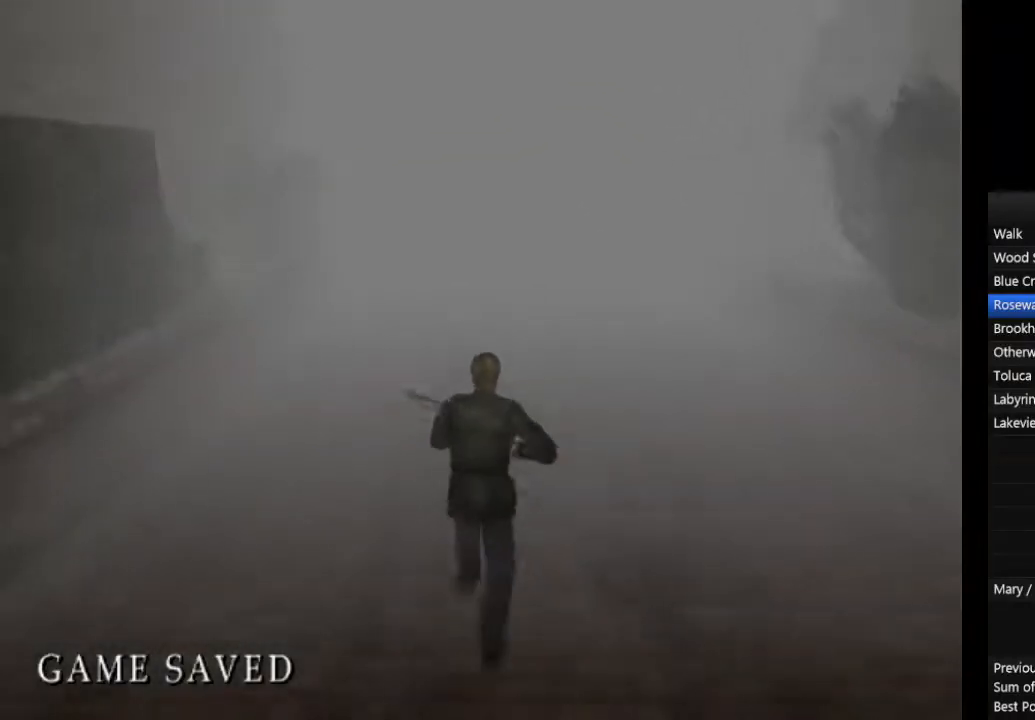
{"buttons": ["CIRCLE", "L1"], "left_stick": "up", "right_stick": "center", "events": [[33, "L1", "up"], [100, "L1", "down"], [200, "L1", "up"], [300, "L1", "down"], [367, "L1", "up"], [467, "L1", "down"]]}